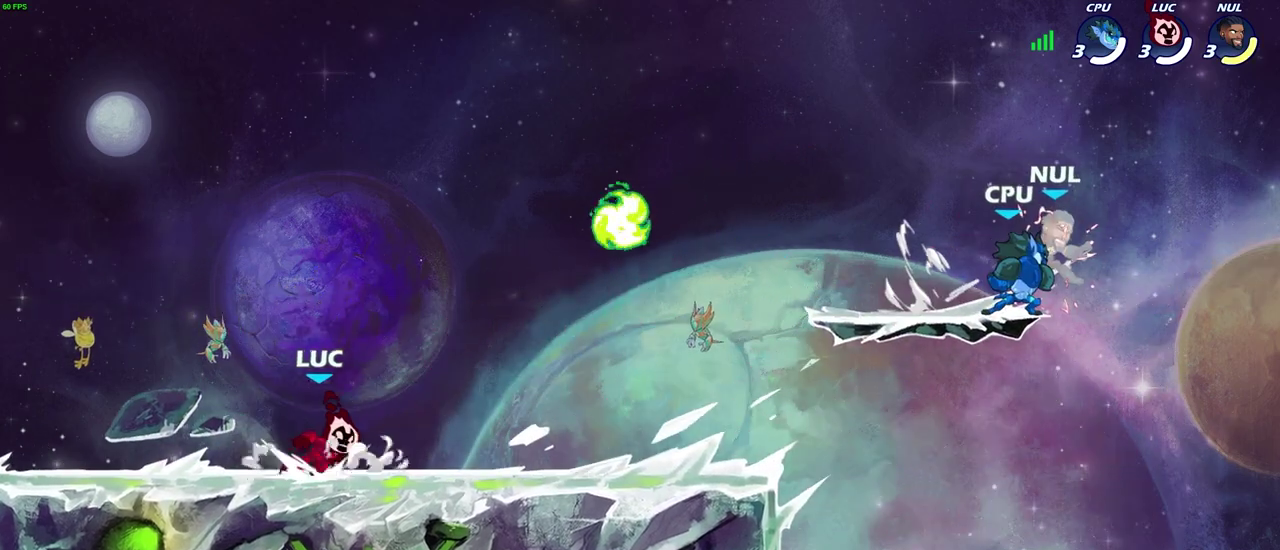
Gameplay with a controller (PlayStation layout); each line is a JSON object with the inputs held at the frame after it (dt_ms = milliseconds from this image to that frame). "events" lists button and stick changes between this image and that frame as [ms after this image, input, new state], when the widget could be followed in between.
{"dt_ms": 300, "buttons": [], "left_stick": "down", "right_stick": "center", "events": [[33, "CROSS", "down"], [150, "CROSS", "up"], [150, "R2", "up"], [150, "left_stick", "down-right"], [233, "left_stick", "down"]]}
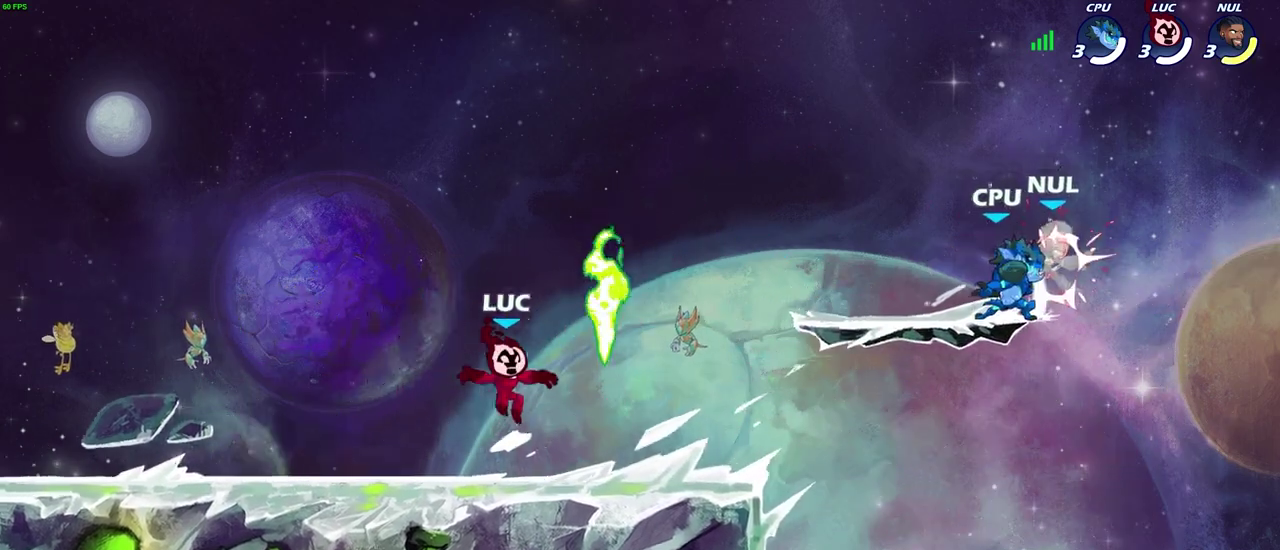
{"dt_ms": 400, "buttons": ["CROSS", "R2"], "left_stick": "right", "right_stick": "center", "events": [[83, "left_stick", "down-right"], [133, "R1", "down"], [167, "left_stick", "right"], [217, "R1", "up"], [317, "R2", "down"], [350, "CROSS", "down"]]}
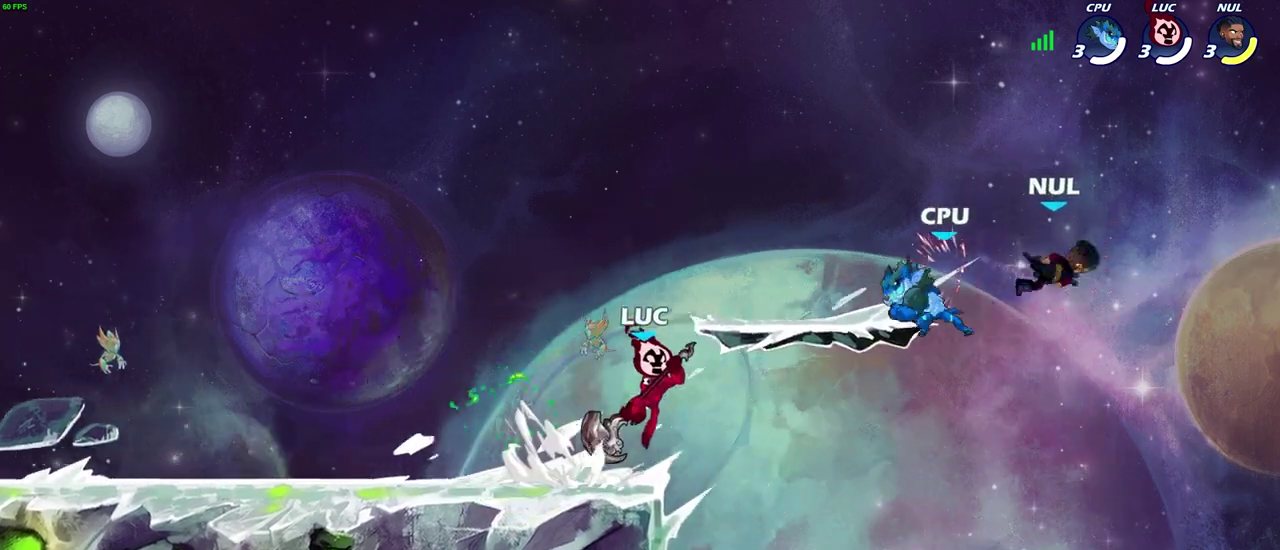
{"dt_ms": 800, "buttons": ["CROSS"], "left_stick": "left", "right_stick": "center", "events": [[50, "SQUARE", "down"], [83, "R2", "up"], [150, "CROSS", "up"], [150, "SQUARE", "up"], [333, "left_stick", "center"], [417, "left_stick", "left"], [483, "left_stick", "down-left"], [733, "left_stick", "left"], [750, "CROSS", "down"]]}
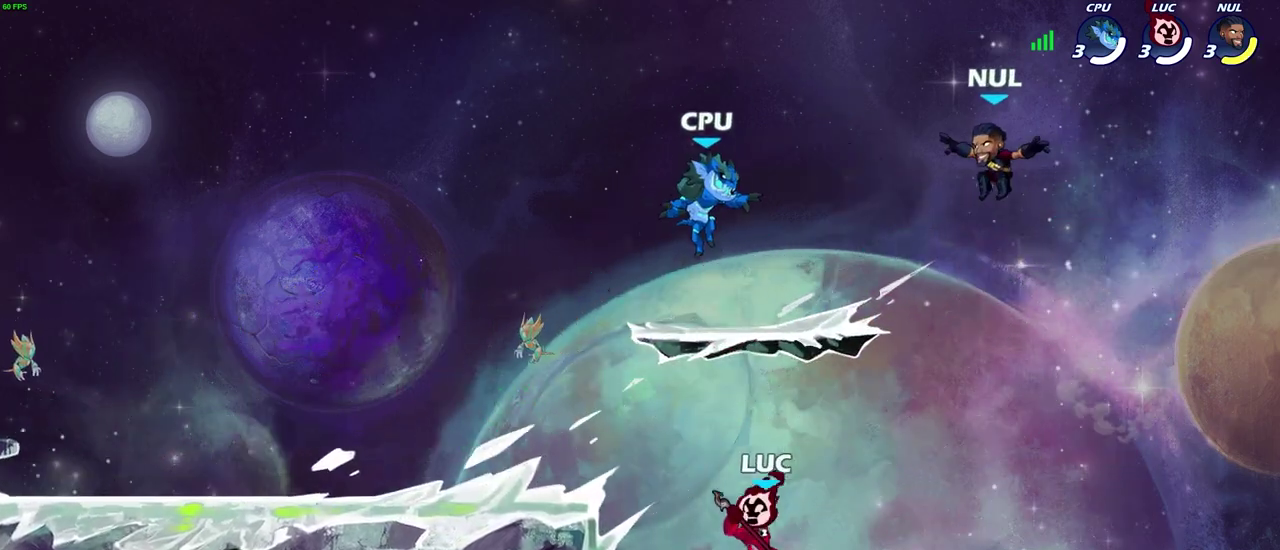
{"dt_ms": 300, "buttons": [], "left_stick": "up-left", "right_stick": "center", "events": [[83, "CROSS", "up"], [150, "CIRCLE", "down"], [217, "left_stick", "up-left"], [267, "CIRCLE", "up"]]}
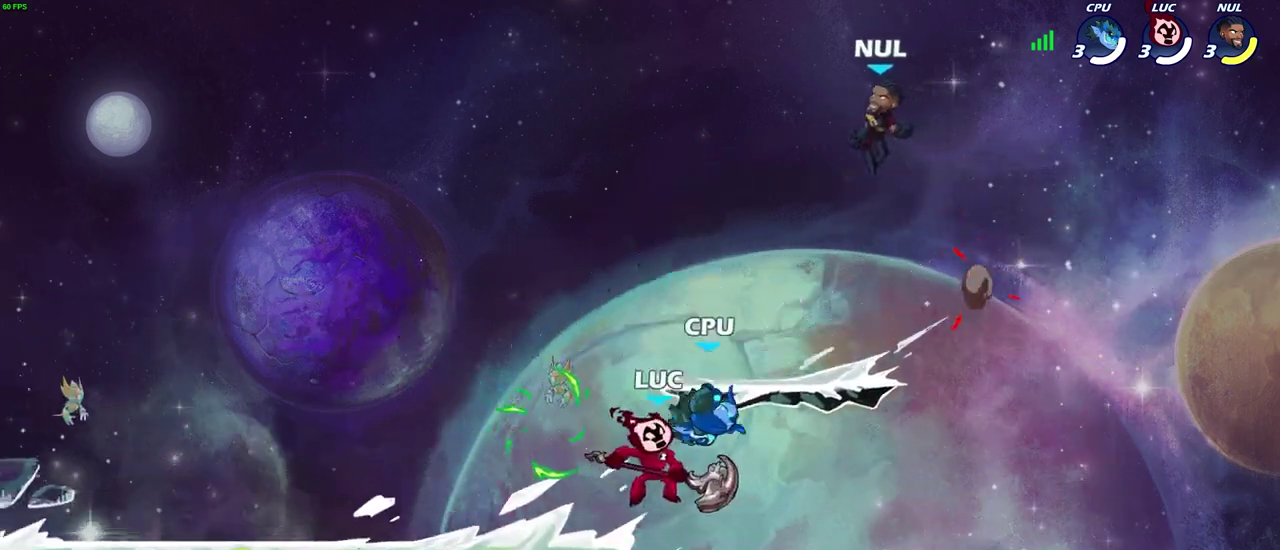
{"dt_ms": 400, "buttons": [], "left_stick": "left", "right_stick": "center", "events": [[400, "left_stick", "left"]]}
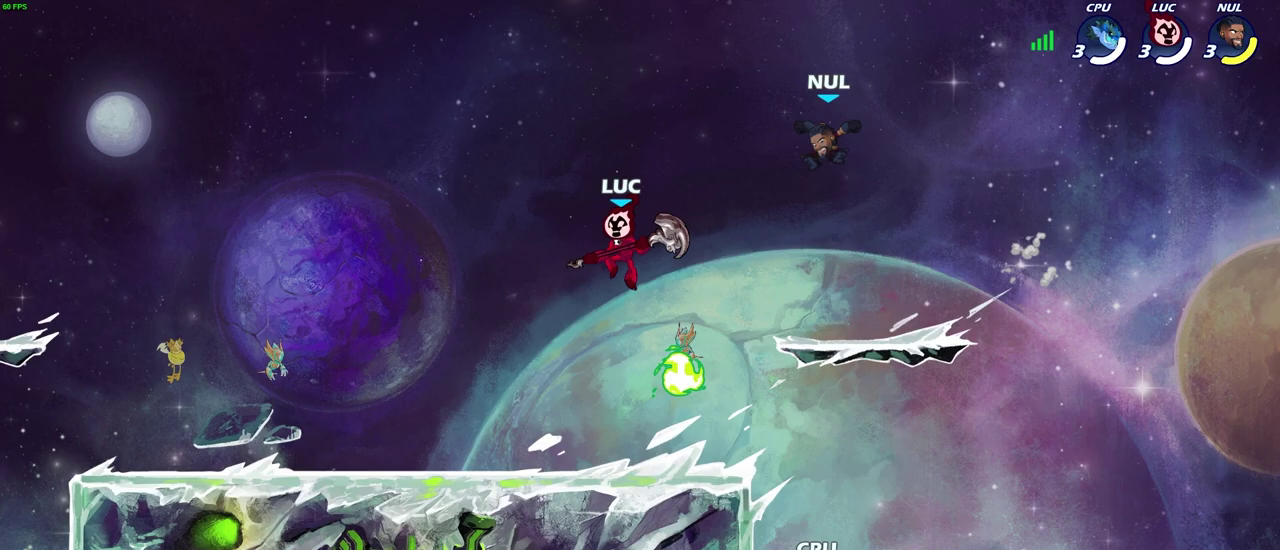
{"dt_ms": 800, "buttons": ["CIRCLE"], "left_stick": "down-left", "right_stick": "center"}
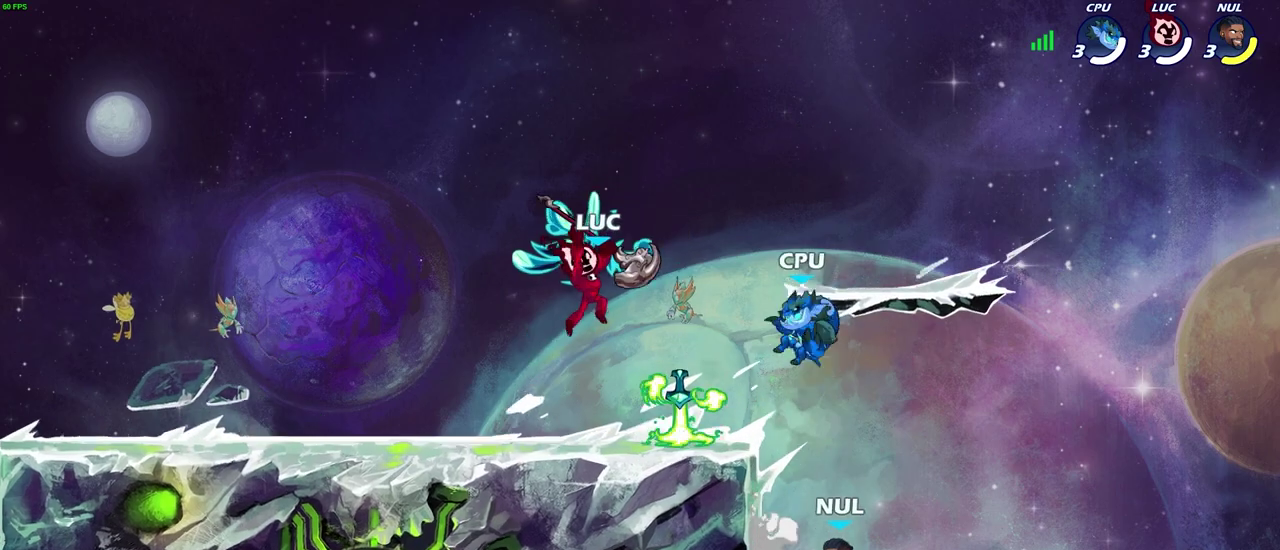
{"dt_ms": 300, "buttons": ["CIRCLE"], "left_stick": "down-left", "right_stick": "center", "events": []}
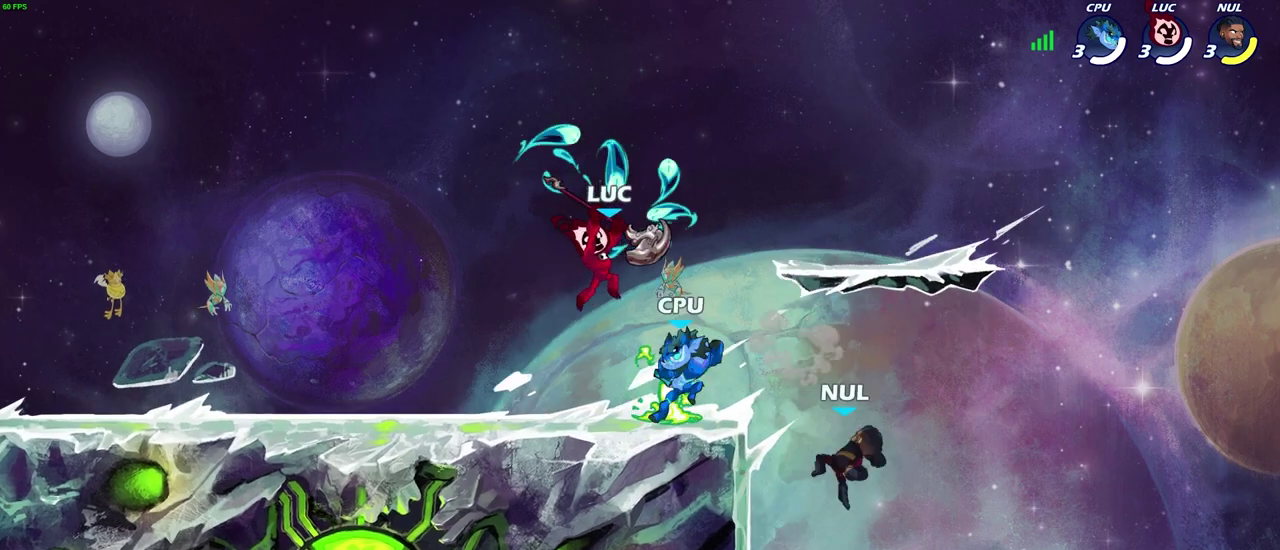
{"dt_ms": 500, "buttons": [], "left_stick": "center", "right_stick": "center", "events": [[100, "CIRCLE", "up"], [150, "left_stick", "center"]]}
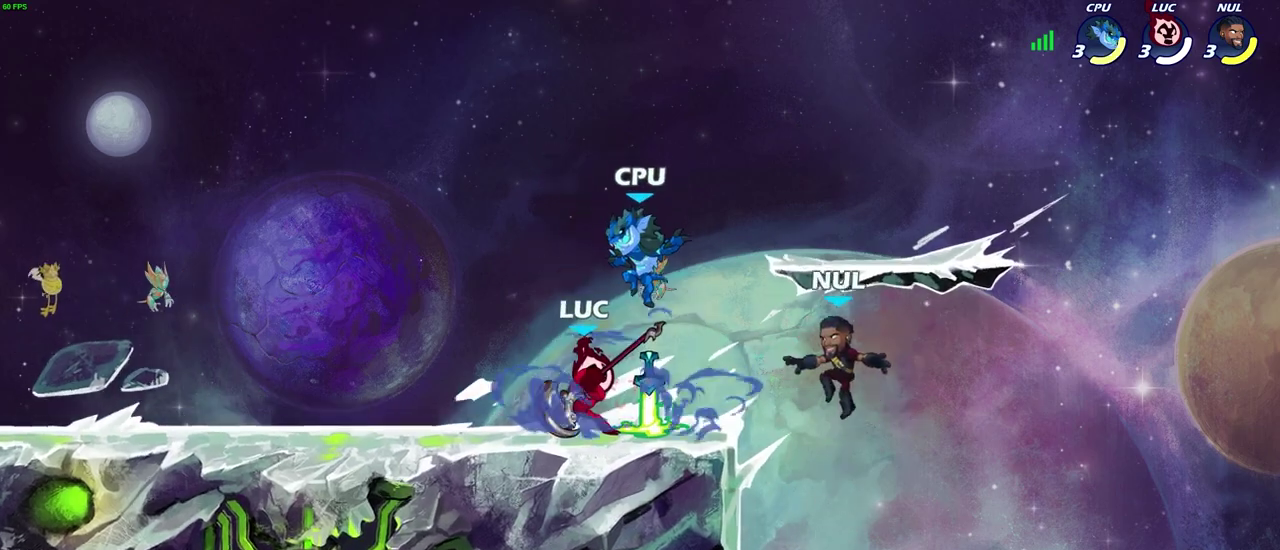
{"dt_ms": 500, "buttons": ["R2"], "left_stick": "down-left", "right_stick": "center", "events": [[233, "left_stick", "left"], [317, "R2", "down"], [500, "left_stick", "down-left"]]}
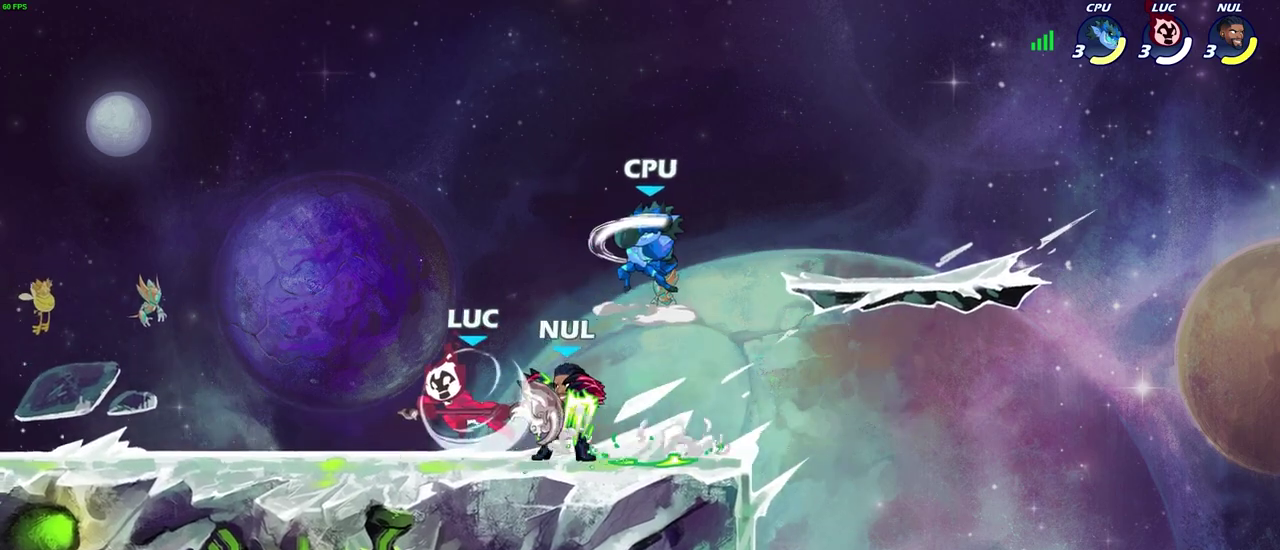
{"dt_ms": 300, "buttons": ["CIRCLE"], "left_stick": "right", "right_stick": "center", "events": [[67, "R2", "up"], [233, "left_stick", "right"], [267, "CIRCLE", "down"]]}
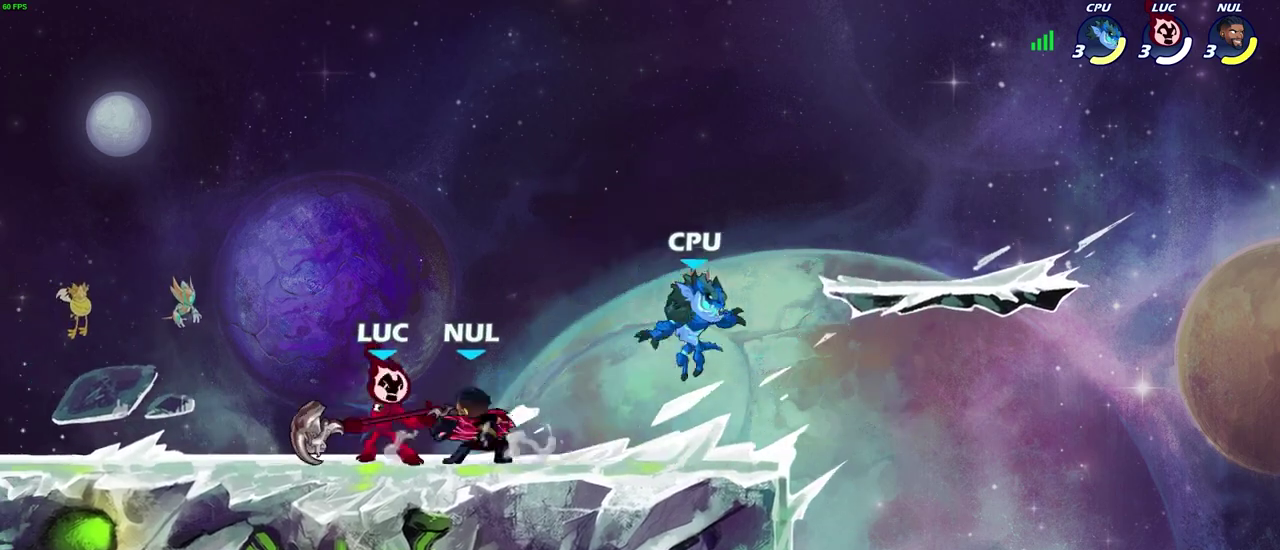
{"dt_ms": 700, "buttons": [], "left_stick": "center", "right_stick": "center", "events": [[50, "left_stick", "center"], [467, "CIRCLE", "up"]]}
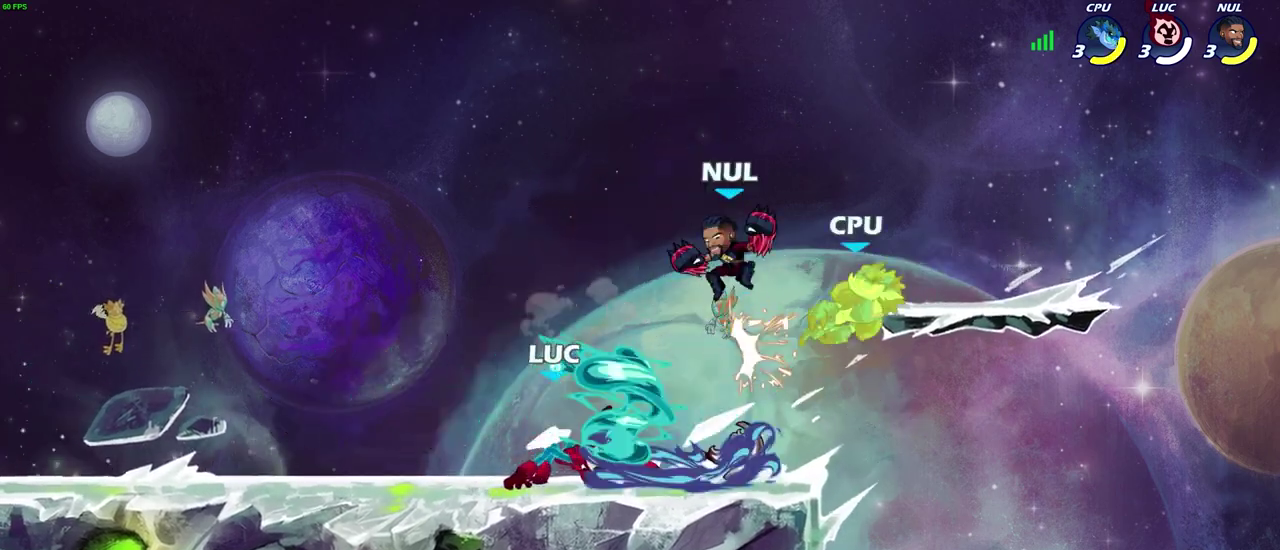
{"dt_ms": 700, "buttons": ["R2"], "left_stick": "left", "right_stick": "center", "events": [[250, "left_stick", "left"], [483, "R2", "down"], [550, "left_stick", "up-left"], [600, "CROSS", "down"], [683, "left_stick", "left"], [700, "CROSS", "up"]]}
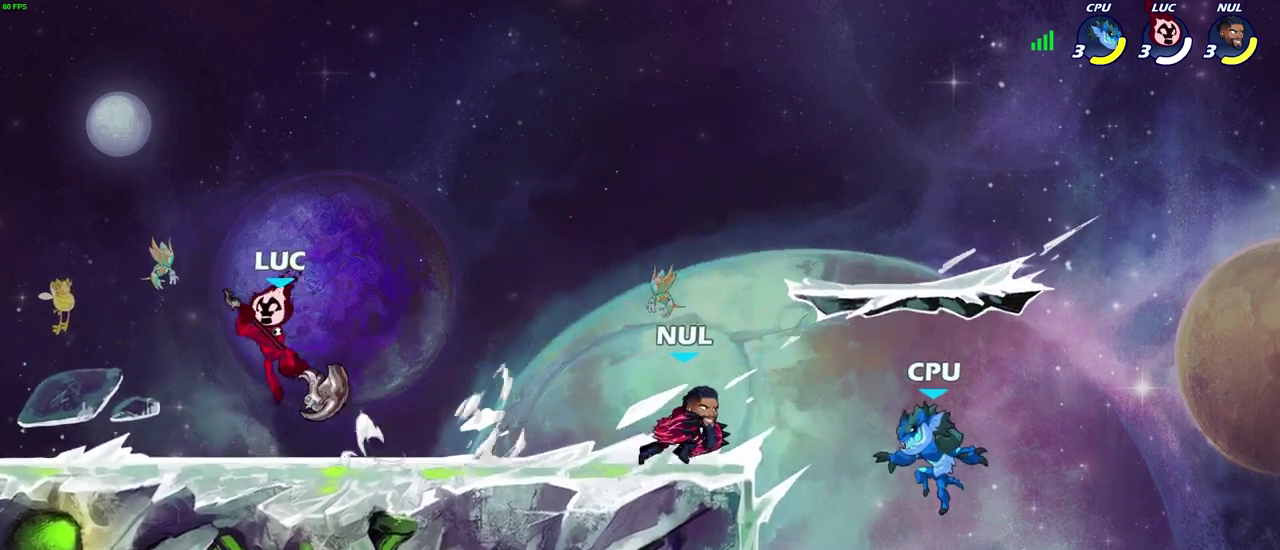
{"dt_ms": 300, "buttons": [], "left_stick": "right", "right_stick": "center", "events": [[17, "R2", "up"], [67, "left_stick", "down-left"], [233, "left_stick", "down-right"], [300, "left_stick", "right"]]}
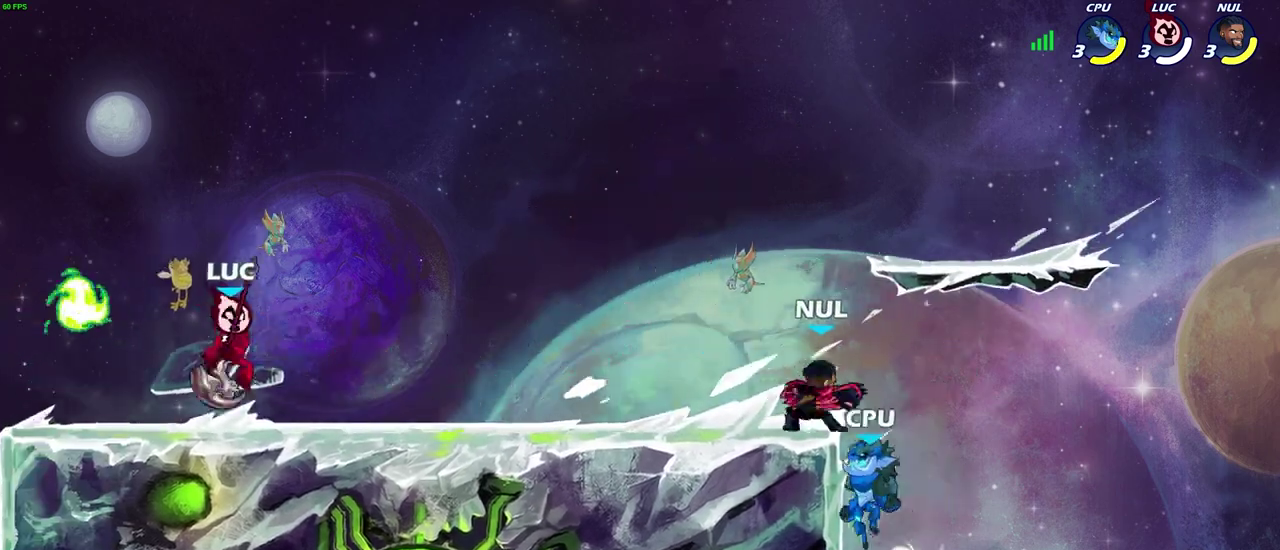
{"dt_ms": 500, "buttons": ["CIRCLE"], "left_stick": "right", "right_stick": "center", "events": [[117, "CIRCLE", "down"]]}
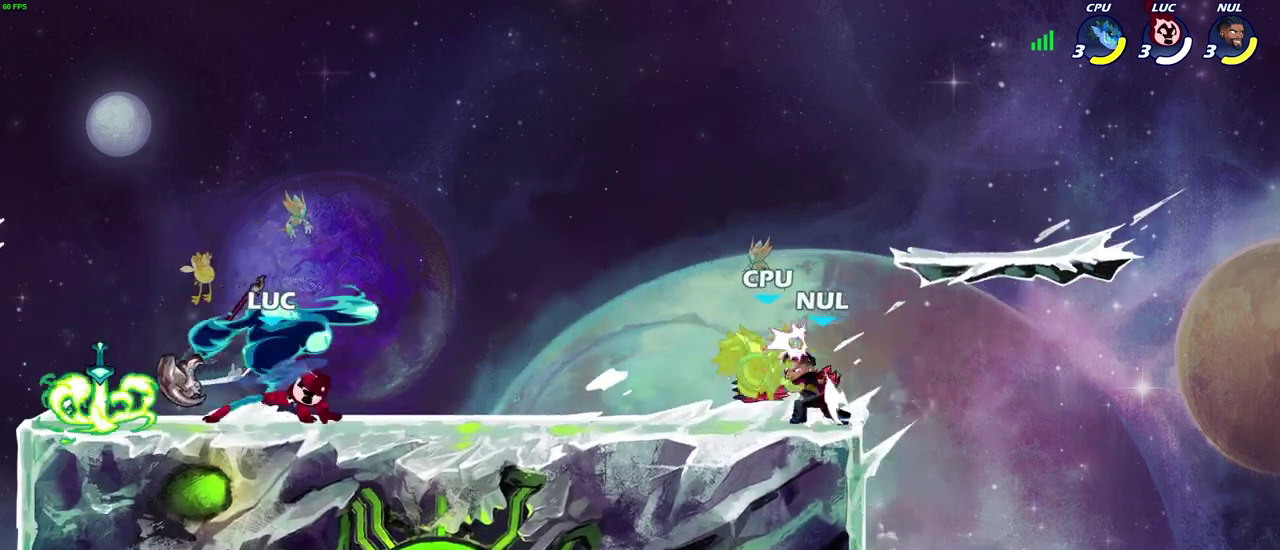
{"dt_ms": 300, "buttons": ["CIRCLE"], "left_stick": "right", "right_stick": "center", "events": []}
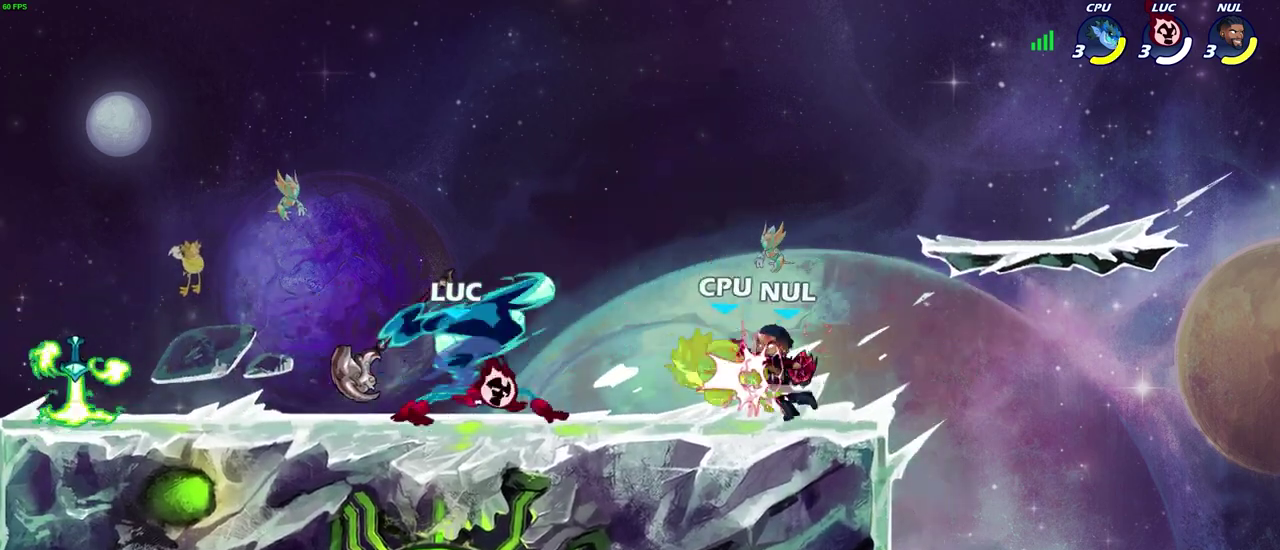
{"dt_ms": 700, "buttons": [], "left_stick": "left", "right_stick": "center", "events": [[150, "CIRCLE", "up"], [233, "left_stick", "center"], [683, "left_stick", "left"]]}
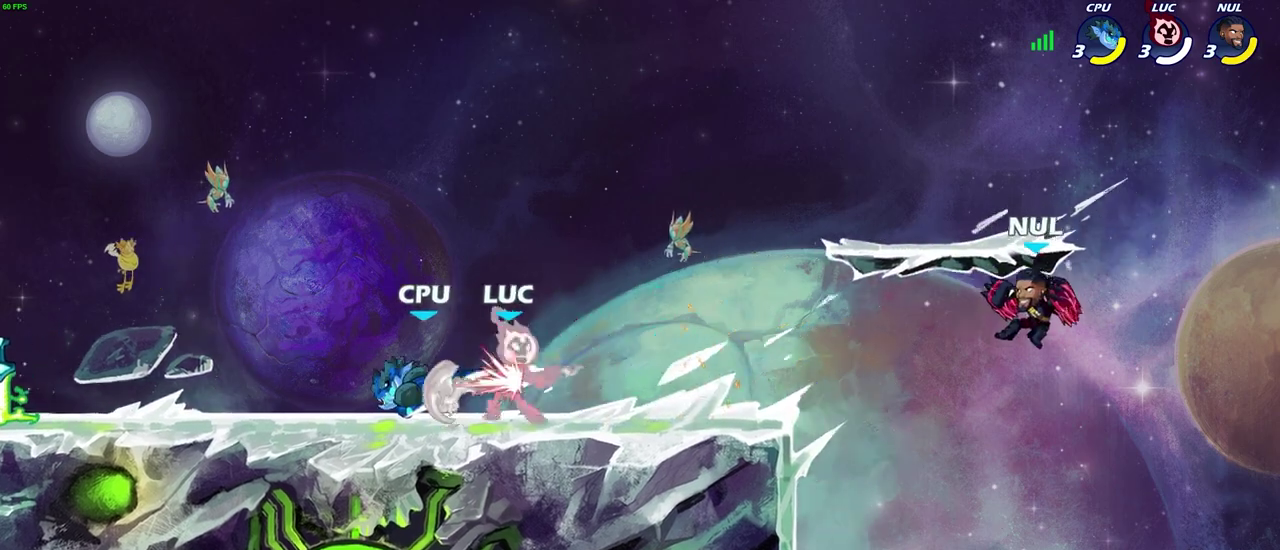
{"dt_ms": 500, "buttons": [], "left_stick": "up-left", "right_stick": "center", "events": [[33, "left_stick", "down-left"], [50, "SQUARE", "down"], [117, "left_stick", "down"], [167, "SQUARE", "up"], [167, "left_stick", "center"], [467, "left_stick", "up-left"]]}
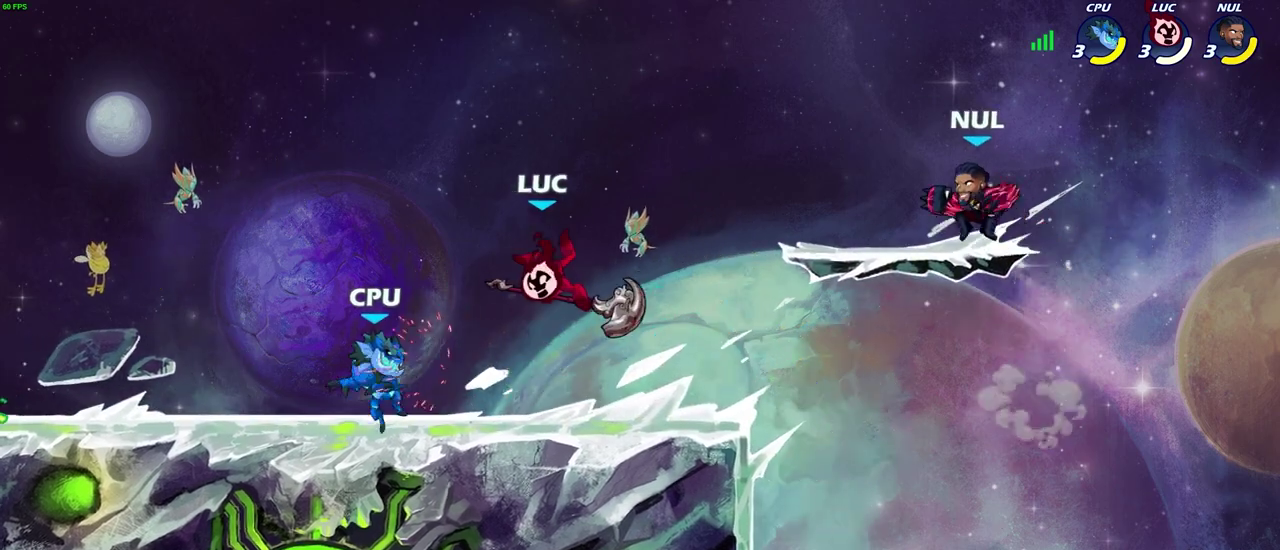
{"dt_ms": 300, "buttons": [], "left_stick": "up-left", "right_stick": "center", "events": [[83, "left_stick", "left"], [233, "left_stick", "up-left"]]}
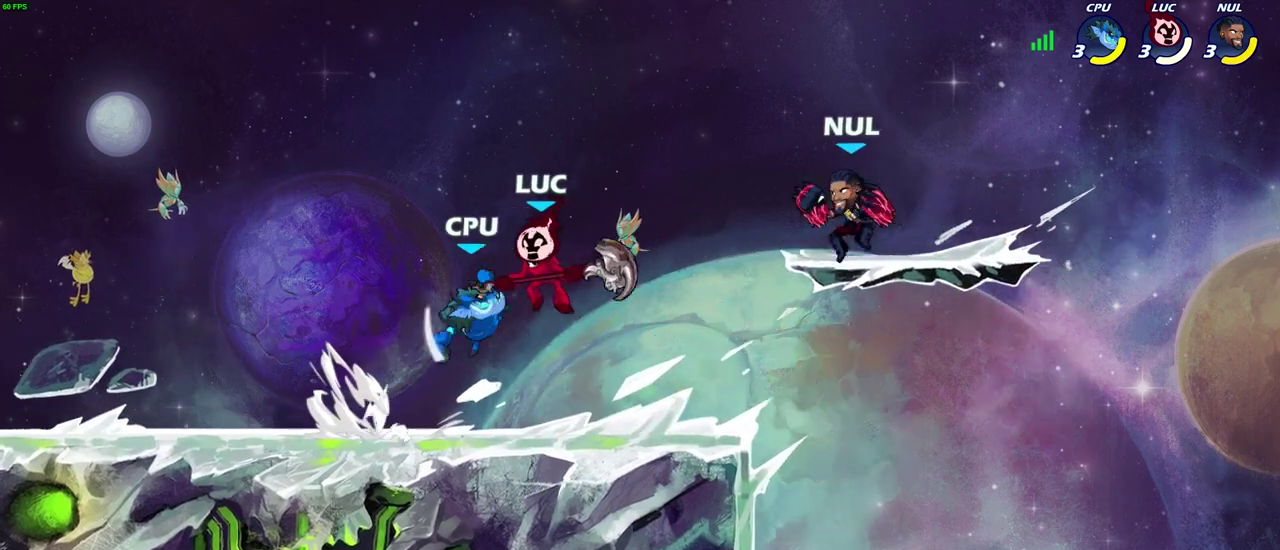
{"dt_ms": 800, "buttons": ["CROSS", "R2"], "left_stick": "up-right", "right_stick": "center", "events": [[50, "R2", "down"], [300, "left_stick", "down-left"], [317, "R2", "up"], [417, "left_stick", "down"], [467, "left_stick", "down-right"], [533, "left_stick", "right"], [767, "CROSS", "down"], [783, "R2", "down"], [783, "left_stick", "up-right"]]}
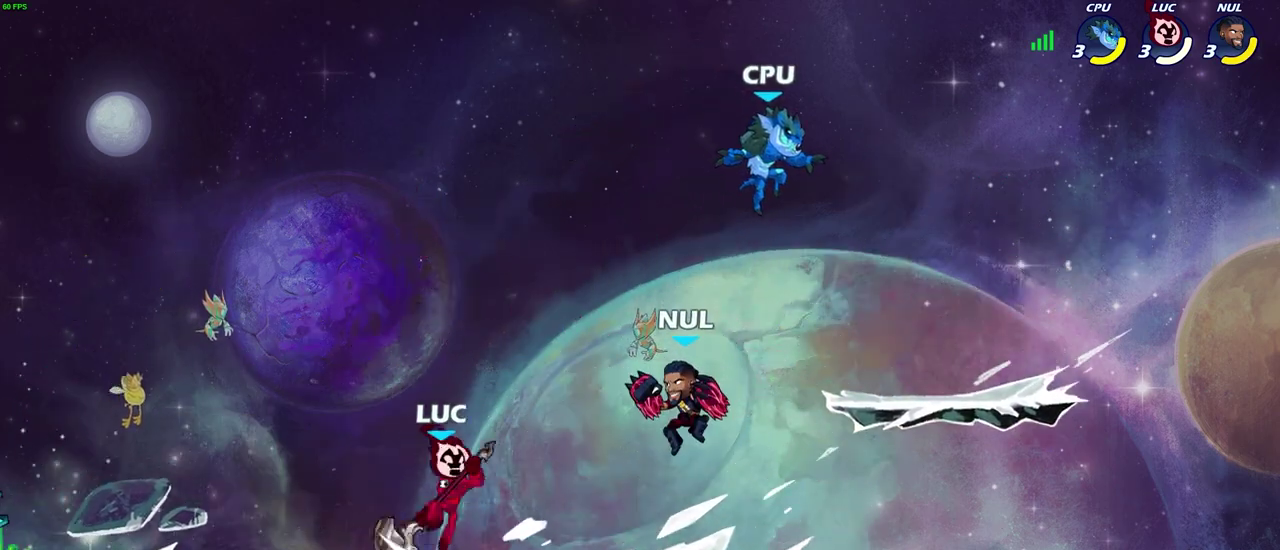
{"dt_ms": 400, "buttons": [], "left_stick": "right", "right_stick": "center", "events": [[50, "CROSS", "up"], [50, "SQUARE", "down"], [133, "R2", "up"], [167, "SQUARE", "up"], [350, "left_stick", "right"]]}
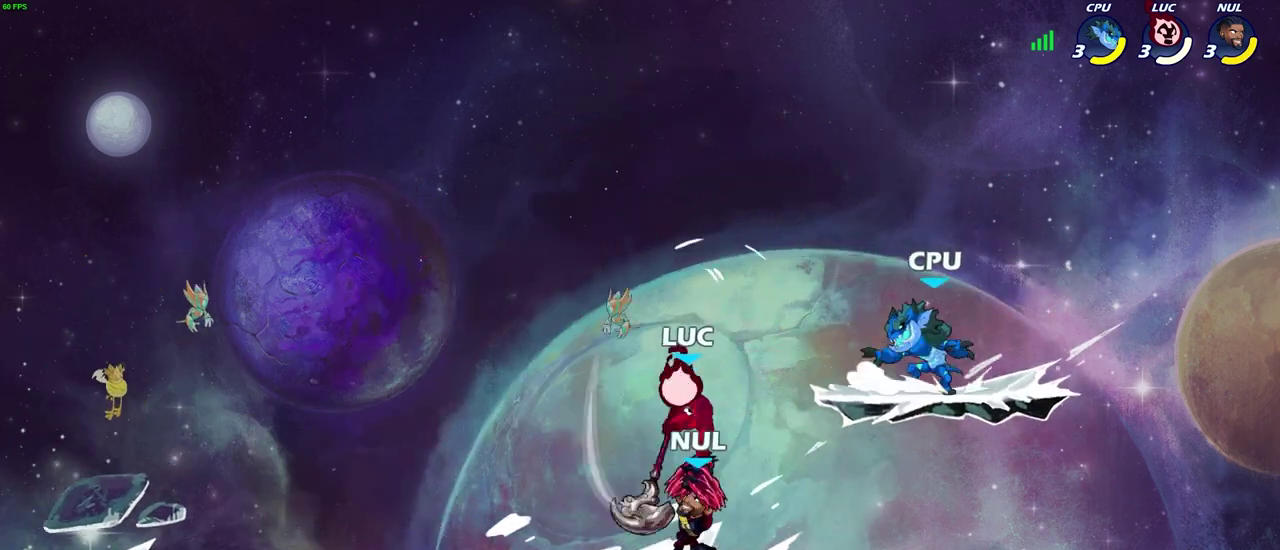
{"dt_ms": 400, "buttons": [], "left_stick": "left", "right_stick": "center", "events": [[233, "left_stick", "center"], [367, "left_stick", "left"]]}
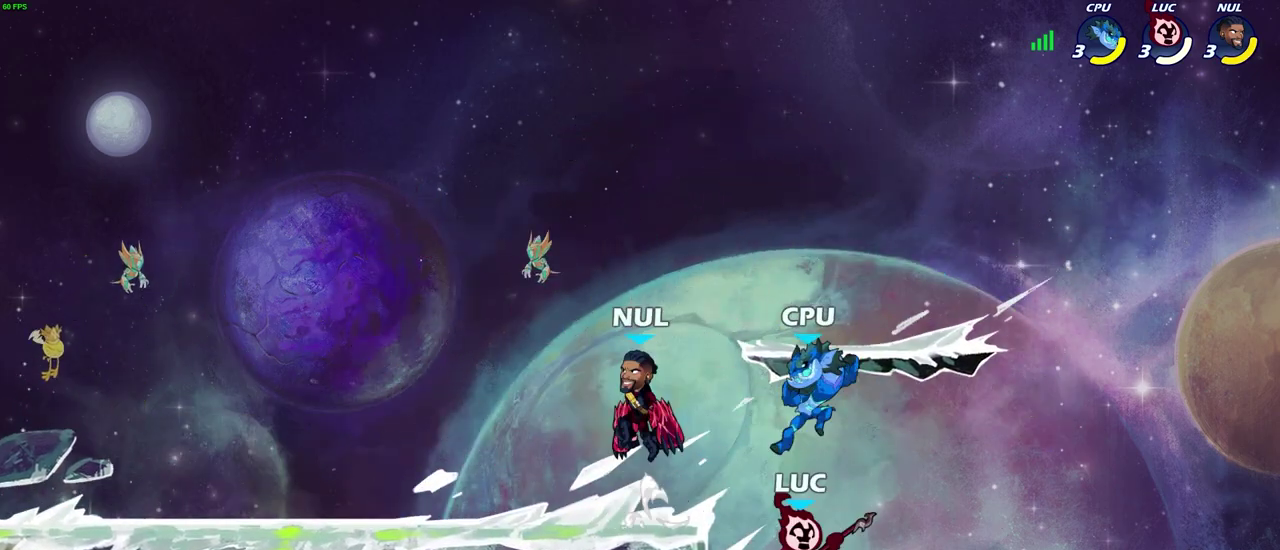
{"dt_ms": 800, "buttons": [], "left_stick": "up-right", "right_stick": "center", "events": [[267, "left_stick", "up-left"], [300, "CROSS", "down"], [367, "CIRCLE", "down"], [383, "CROSS", "up"], [383, "left_stick", "up-right"], [450, "CIRCLE", "up"], [650, "left_stick", "center"], [733, "left_stick", "up-right"]]}
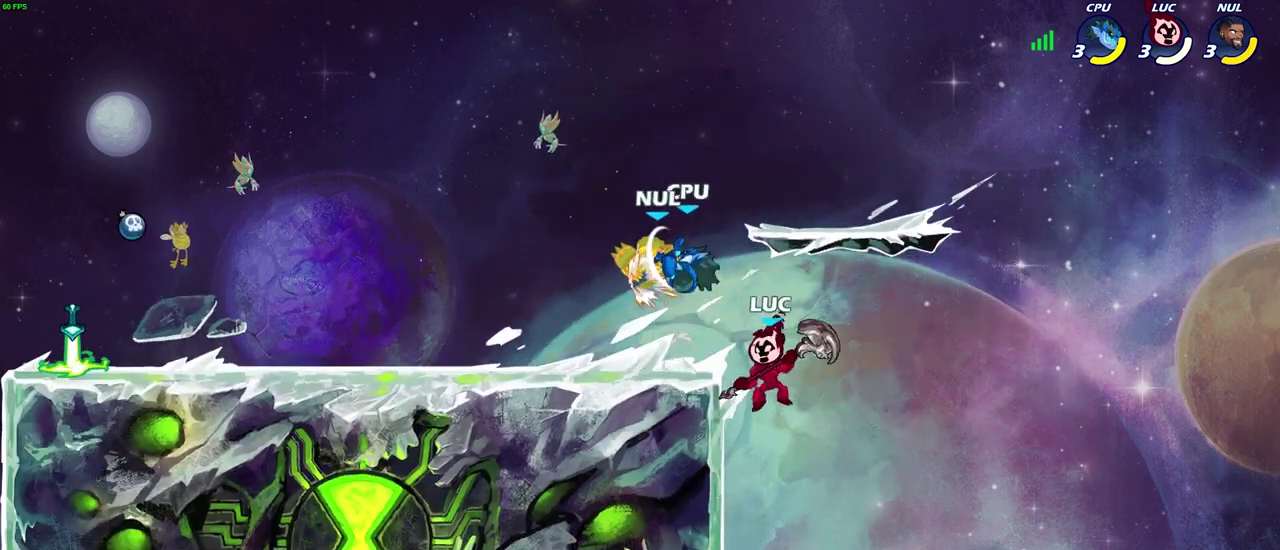
{"dt_ms": 300, "buttons": [], "left_stick": "up-left", "right_stick": "center", "events": [[83, "left_stick", "down-right"], [133, "left_stick", "up-left"], [183, "SQUARE", "down"], [283, "SQUARE", "up"]]}
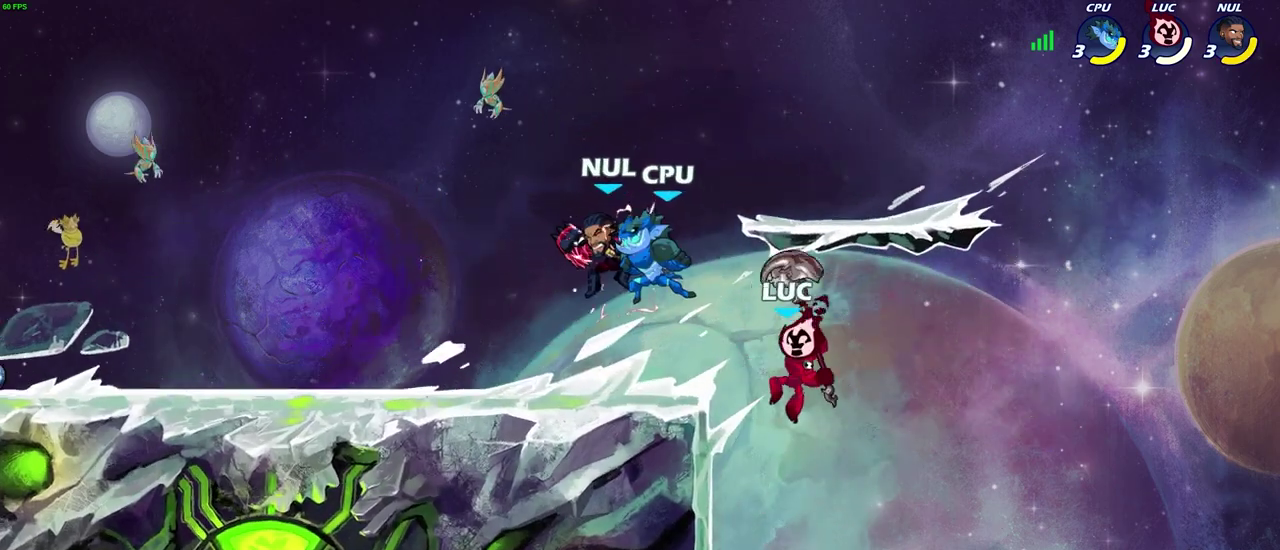
{"dt_ms": 400, "buttons": [], "left_stick": "up-left", "right_stick": "center", "events": []}
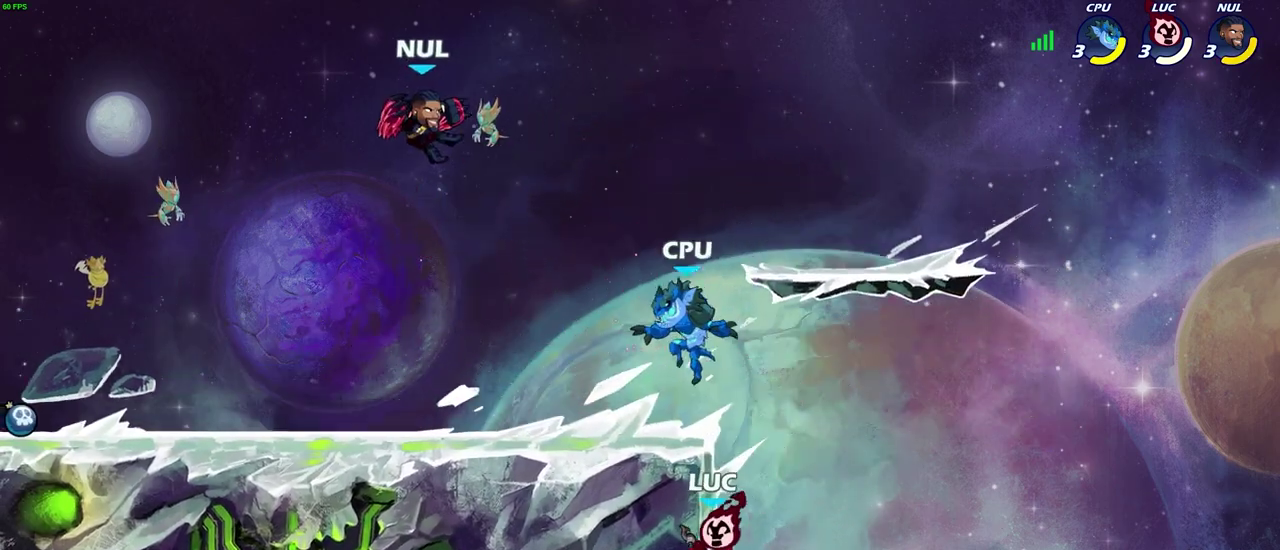
{"dt_ms": 800, "buttons": [], "left_stick": "right", "right_stick": "center", "events": [[67, "left_stick", "up-right"], [183, "left_stick", "left"], [383, "left_stick", "up-left"], [417, "CROSS", "down"], [500, "CROSS", "up"], [717, "left_stick", "right"]]}